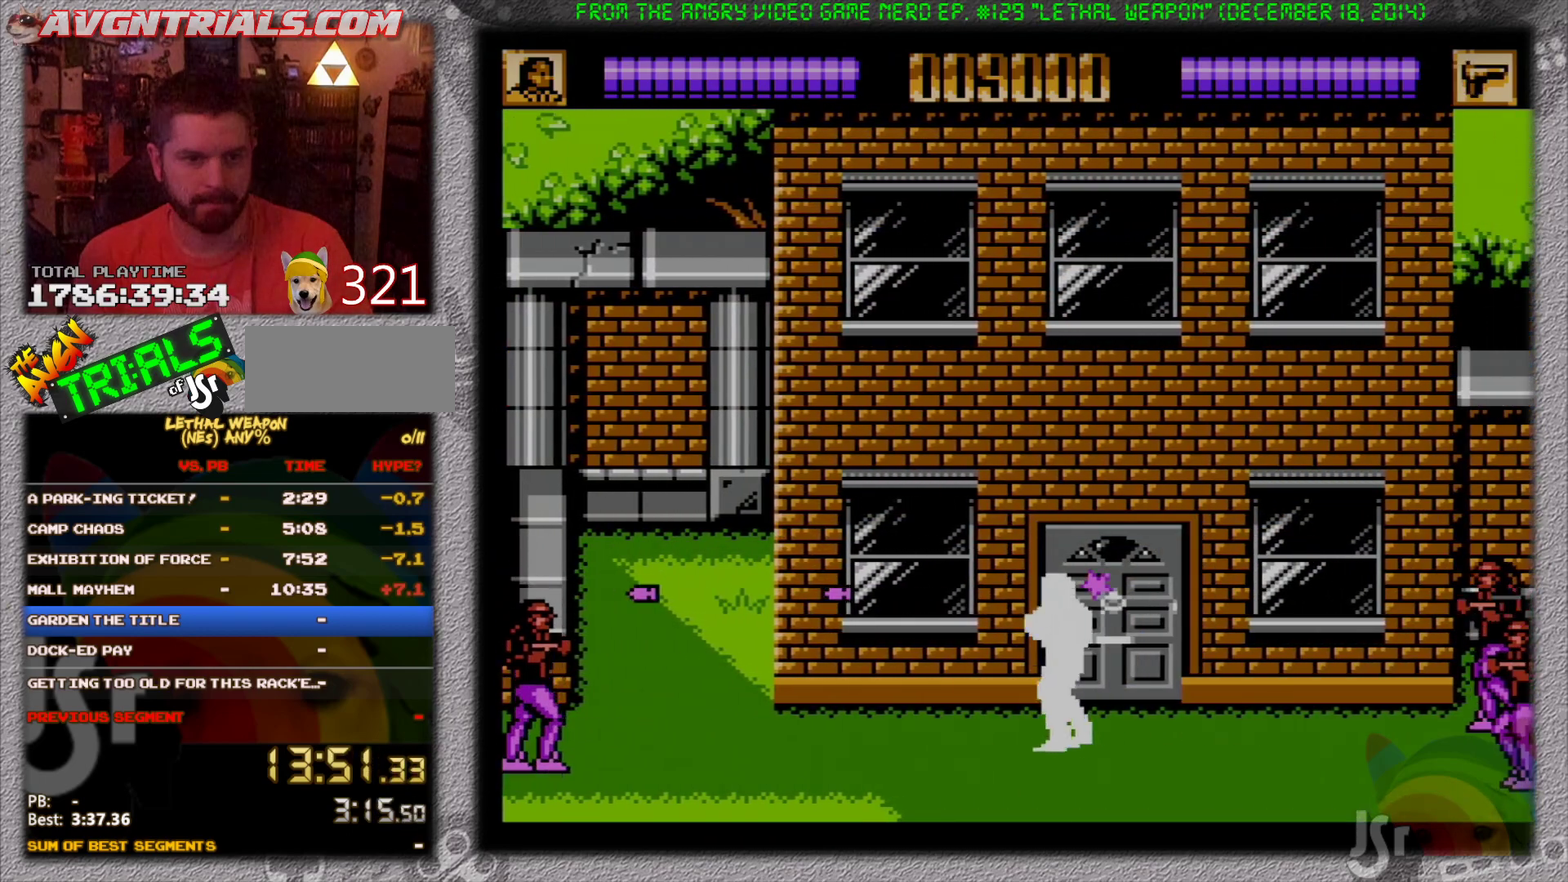
Gameplay with a controller (Nintendo layout); each line is a JSON object with the inputs held at the frame after it. "events" lists button and stick changes between this image and that frame as [ms after this image, input, new state], when the widget could be followed in between. Not read: L3 R3.
{"buttons": ["B", "DPAD_DOWN", "DPAD_LEFT"], "events": [[17, "B", "down"], [83, "B", "up"], [283, "B", "down"]]}
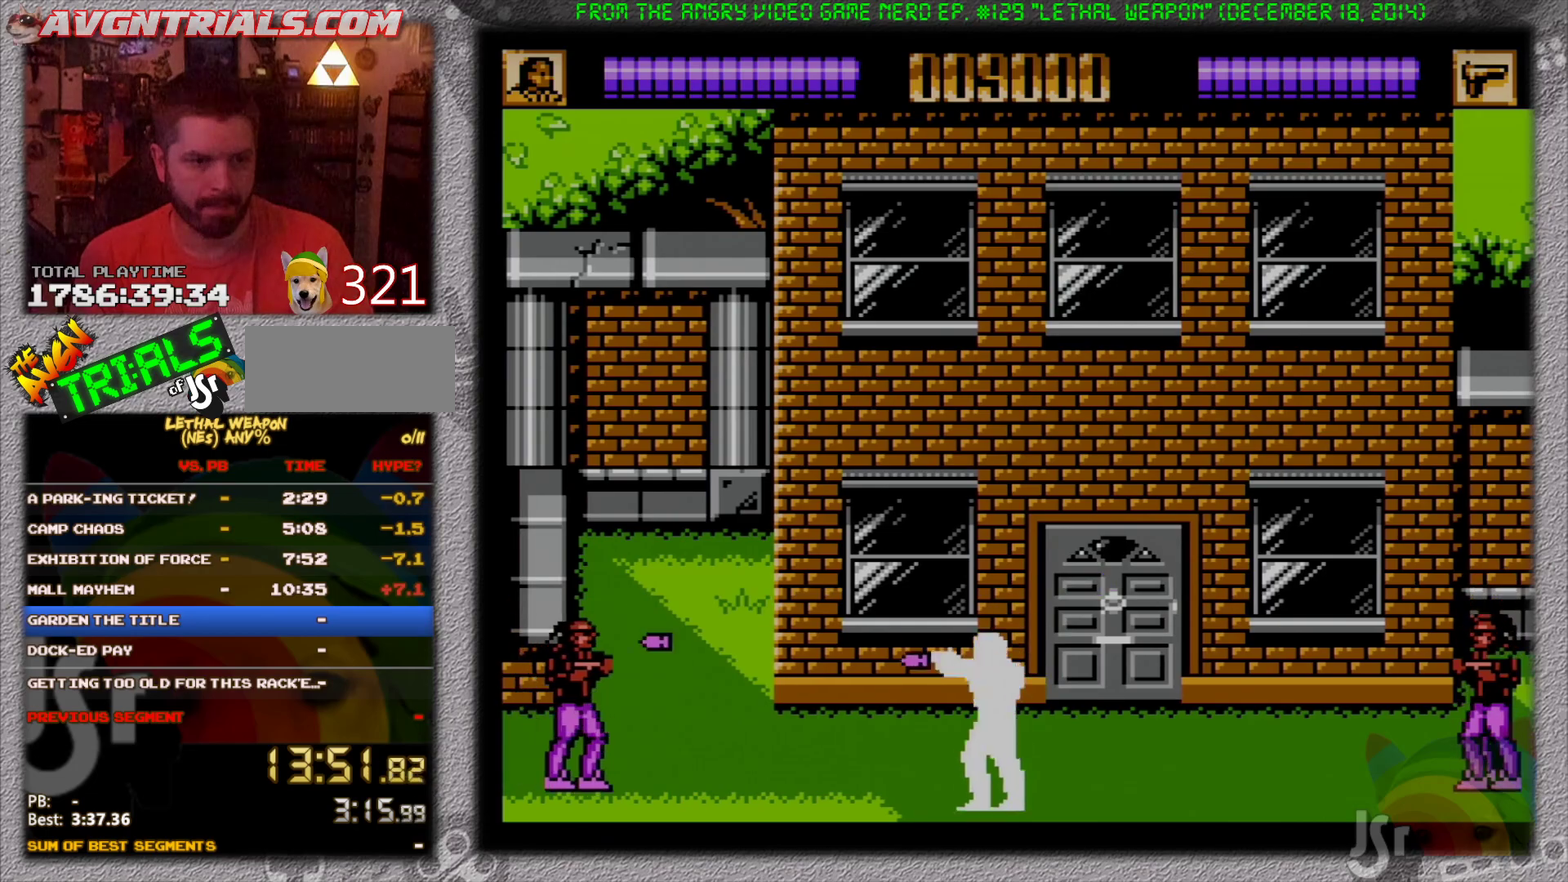
{"buttons": ["DPAD_RIGHT"], "events": [[50, "B", "up"], [50, "DPAD_DOWN", "up"], [133, "B", "down"], [300, "DPAD_LEFT", "up"], [333, "B", "up"], [383, "B", "down"], [450, "DPAD_RIGHT", "down"], [467, "B", "up"]]}
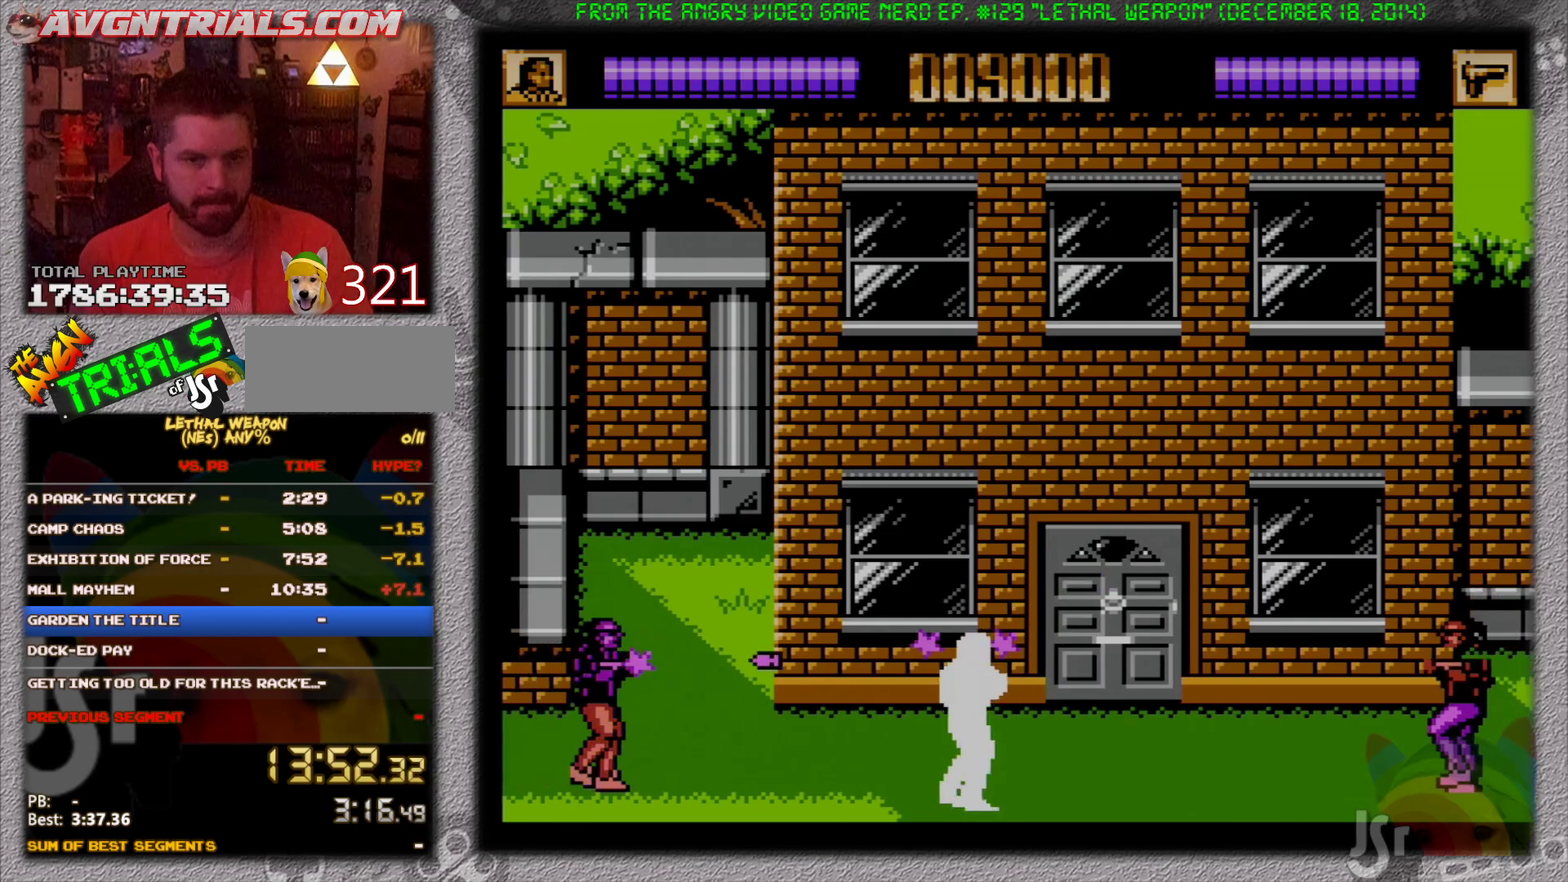
{"buttons": ["B"], "events": [[50, "B", "down"], [117, "B", "up"], [183, "B", "down"], [217, "DPAD_RIGHT", "up"], [267, "B", "up"], [333, "B", "down"], [417, "B", "up"], [483, "B", "down"]]}
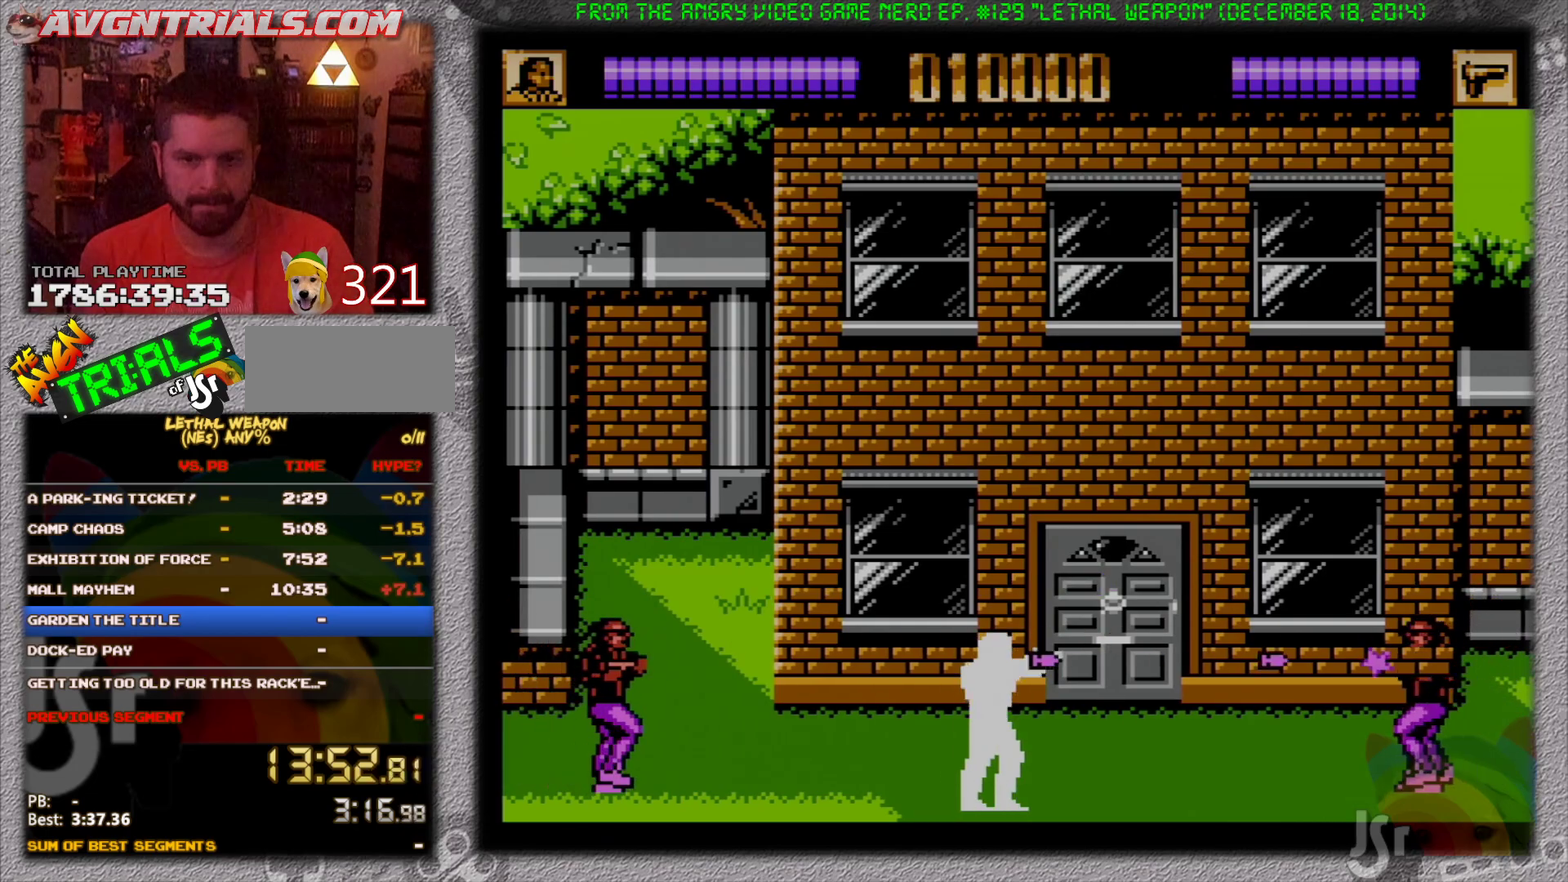
{"buttons": [], "events": [[50, "B", "up"], [117, "B", "down"], [183, "B", "up"], [267, "B", "down"], [333, "B", "up"], [383, "B", "down"], [450, "B", "up"]]}
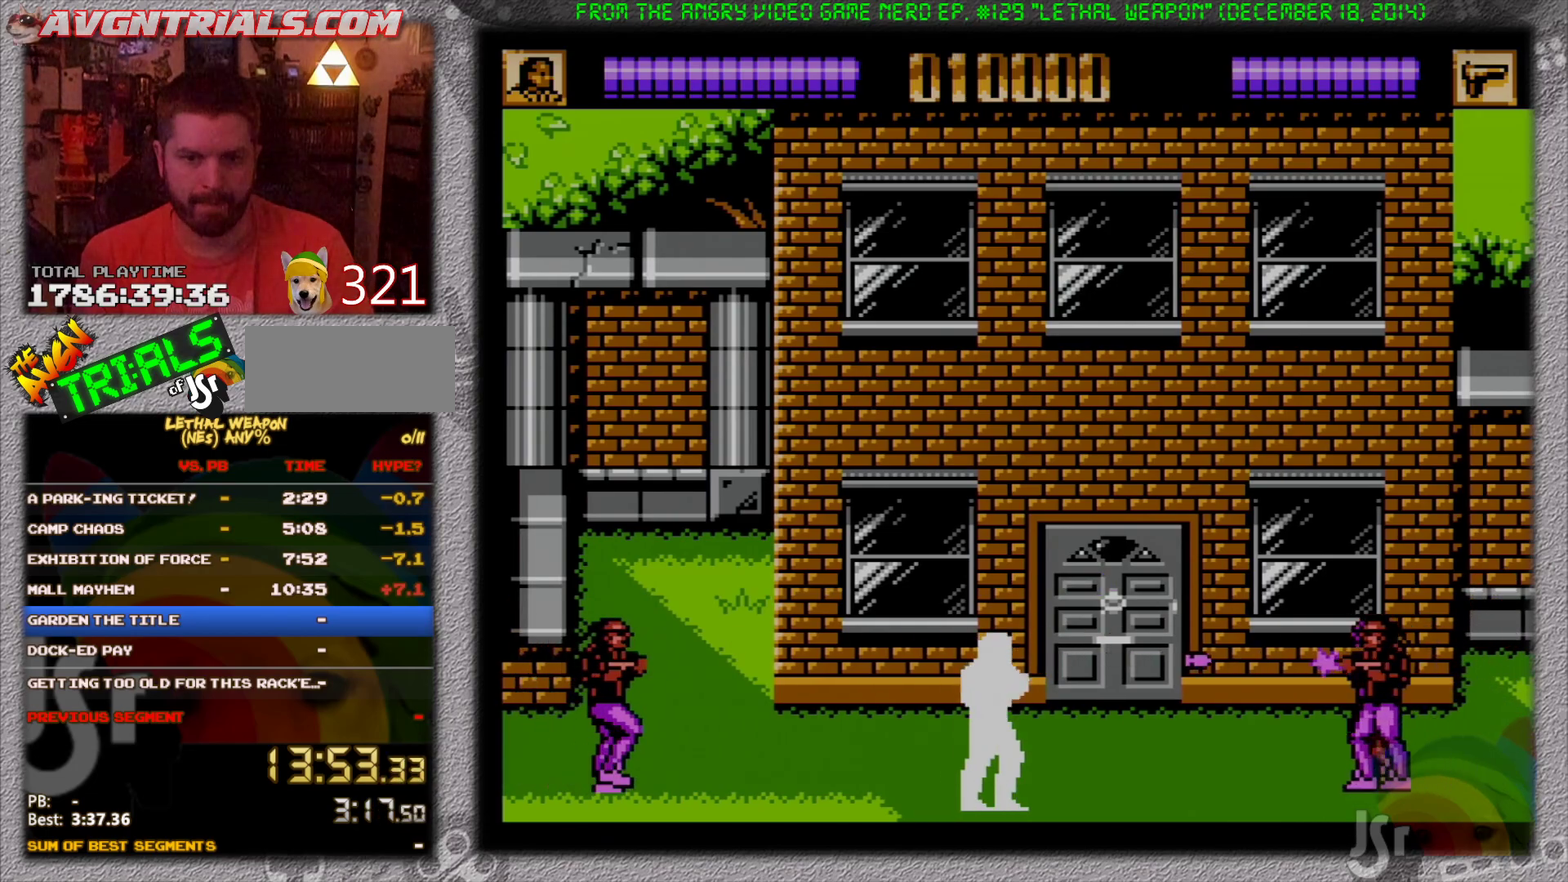
{"buttons": [], "events": [[17, "B", "down"], [83, "B", "up"], [150, "B", "down"], [233, "B", "up"], [283, "B", "down"], [333, "B", "up"], [400, "B", "down"], [467, "B", "up"]]}
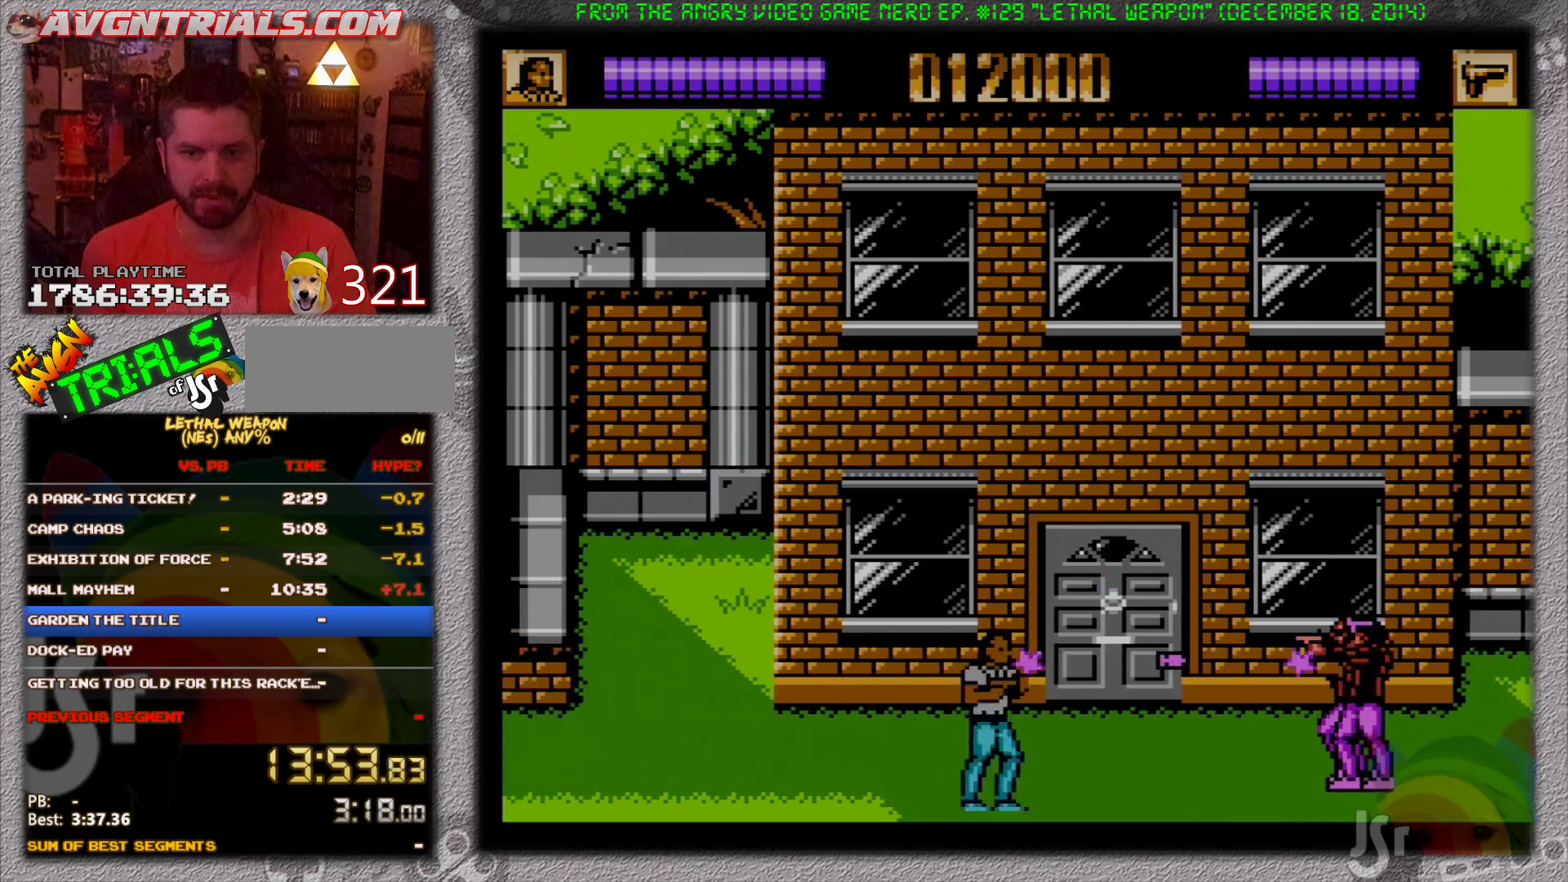
{"buttons": ["DPAD_RIGHT"], "events": [[33, "B", "down"], [83, "B", "up"], [167, "B", "down"], [217, "B", "up"], [267, "B", "down"], [317, "DPAD_RIGHT", "down"], [350, "B", "up"]]}
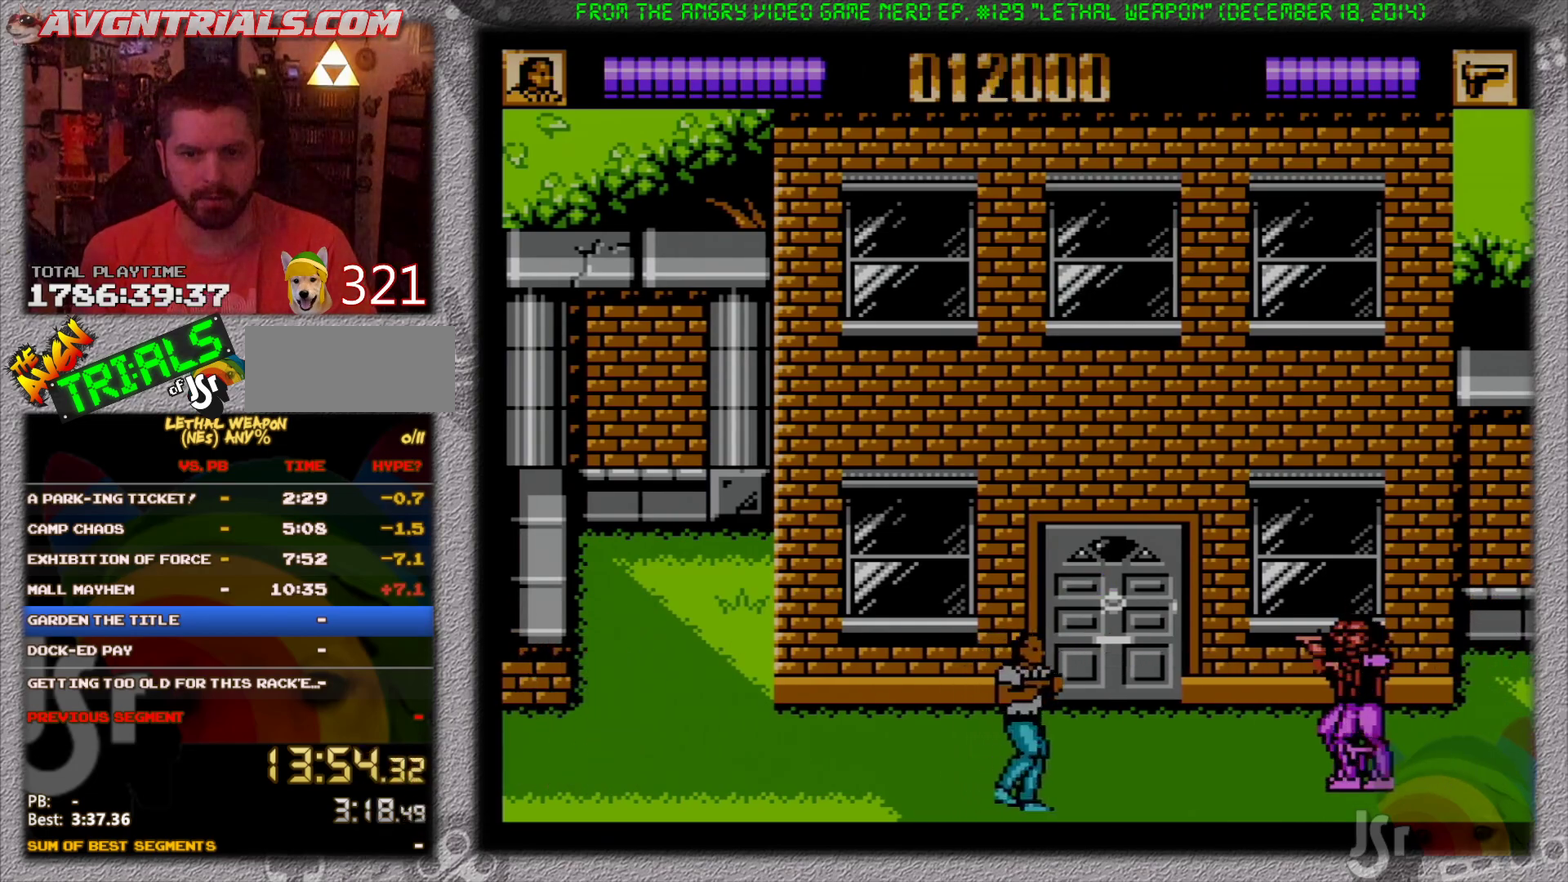
{"buttons": ["DPAD_RIGHT"], "events": [[50, "SELECT", "down"], [233, "SELECT", "up"]]}
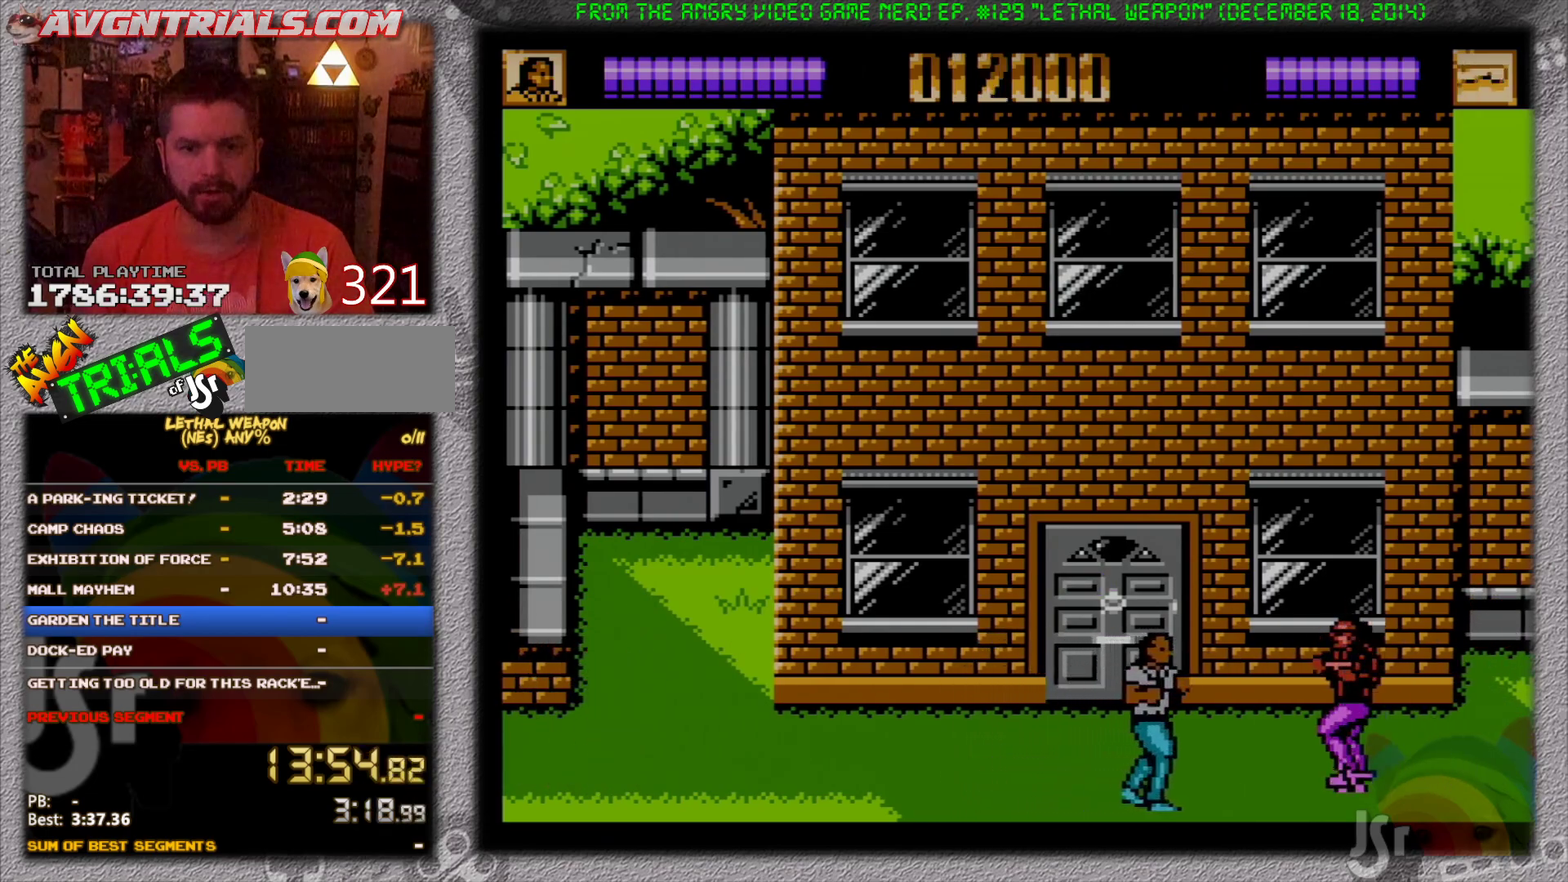
{"buttons": ["DPAD_RIGHT"], "events": []}
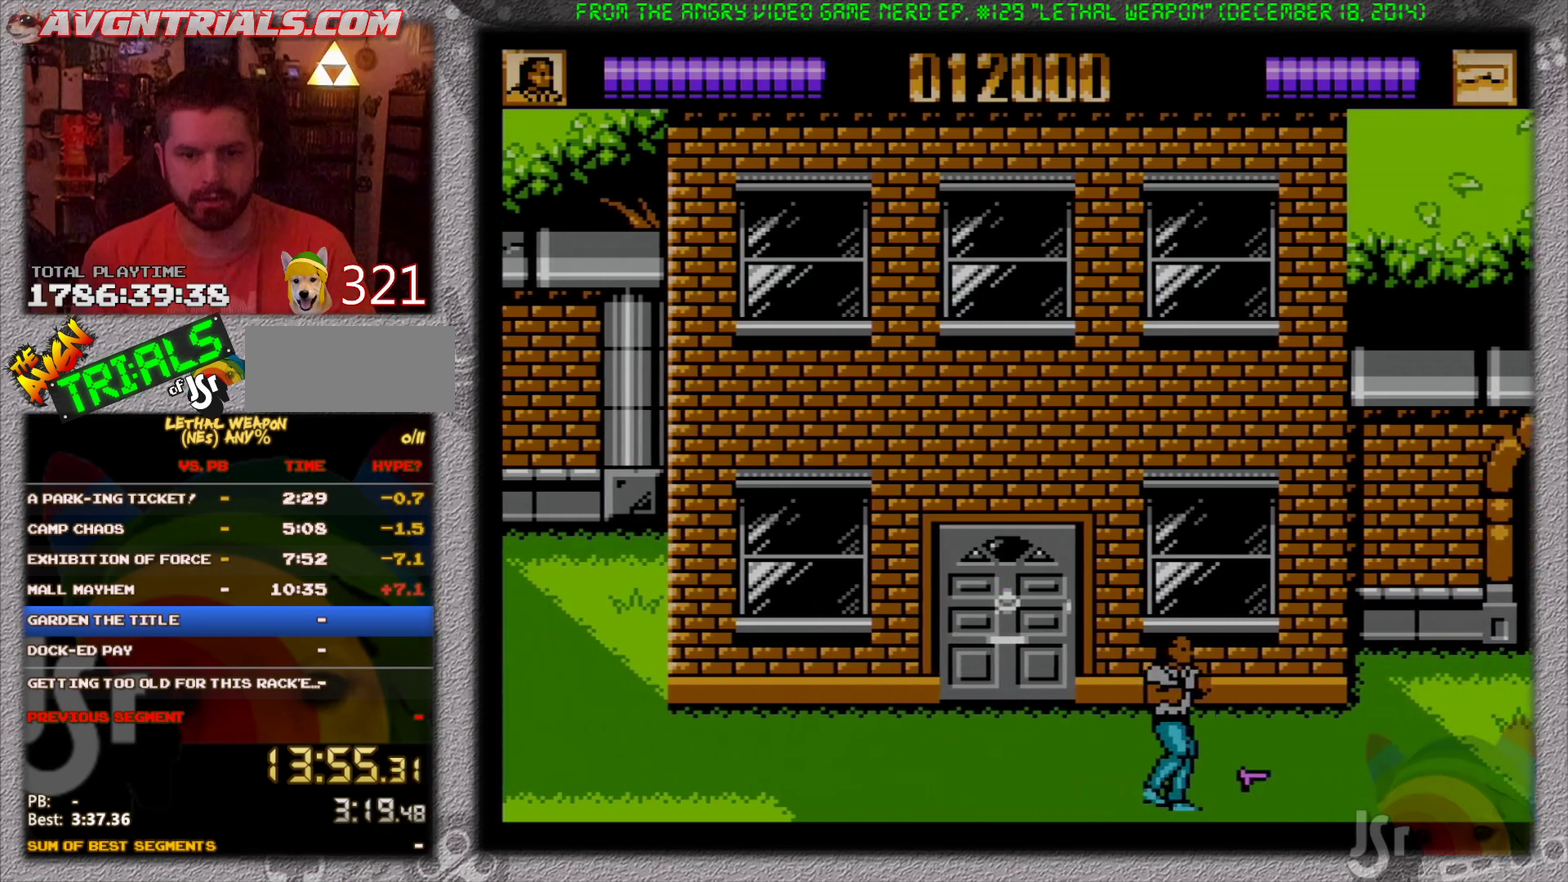
{"buttons": ["DPAD_UP", "DPAD_RIGHT"], "events": [[233, "DPAD_UP", "down"]]}
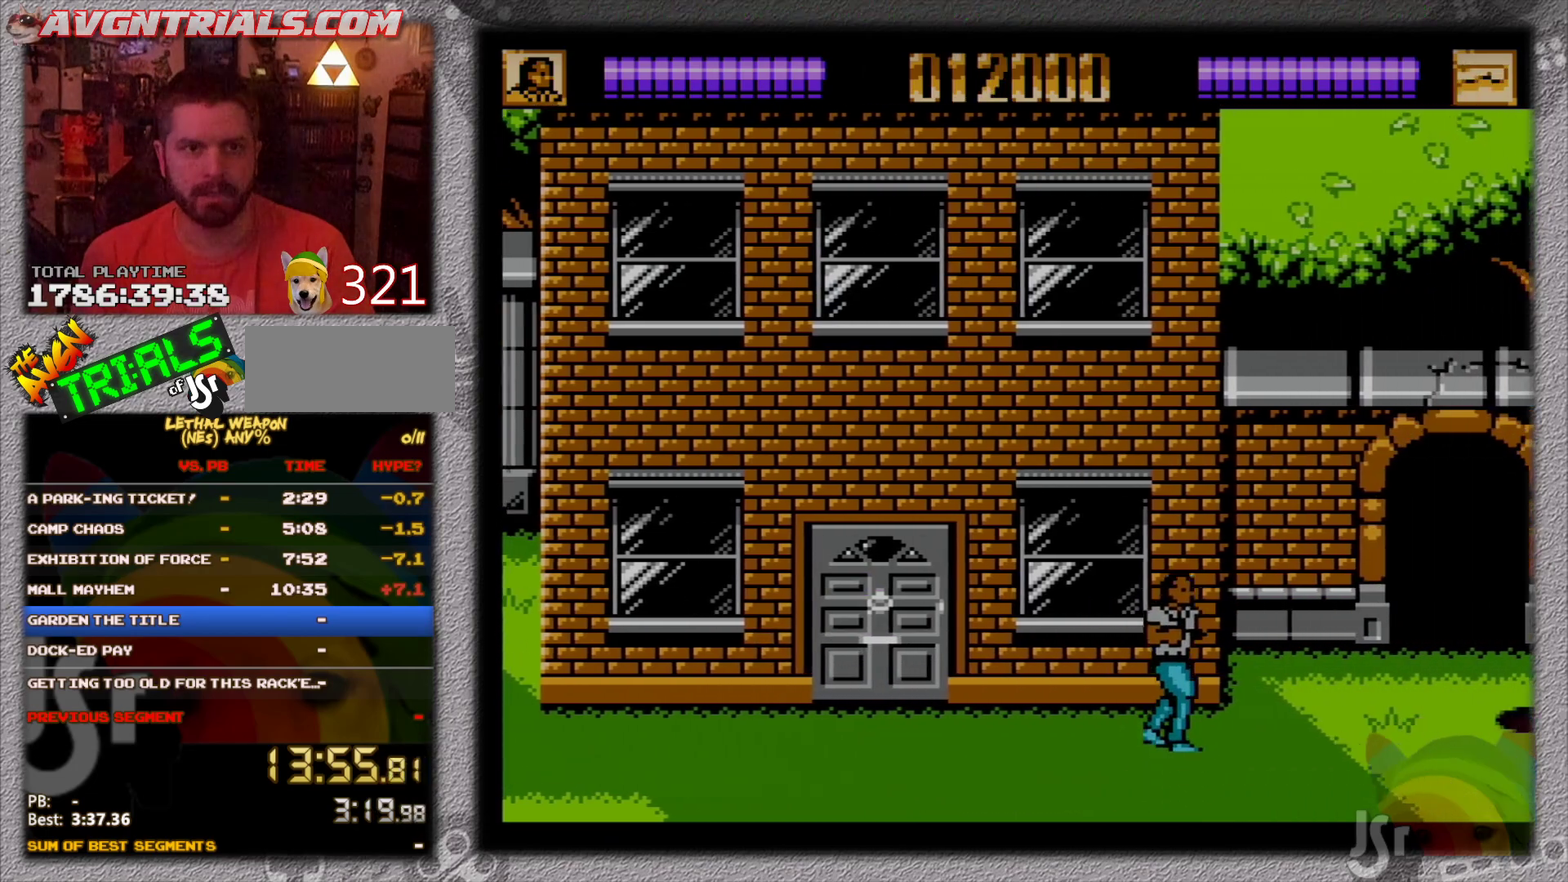
{"buttons": ["DPAD_RIGHT"], "events": [[50, "DPAD_UP", "up"]]}
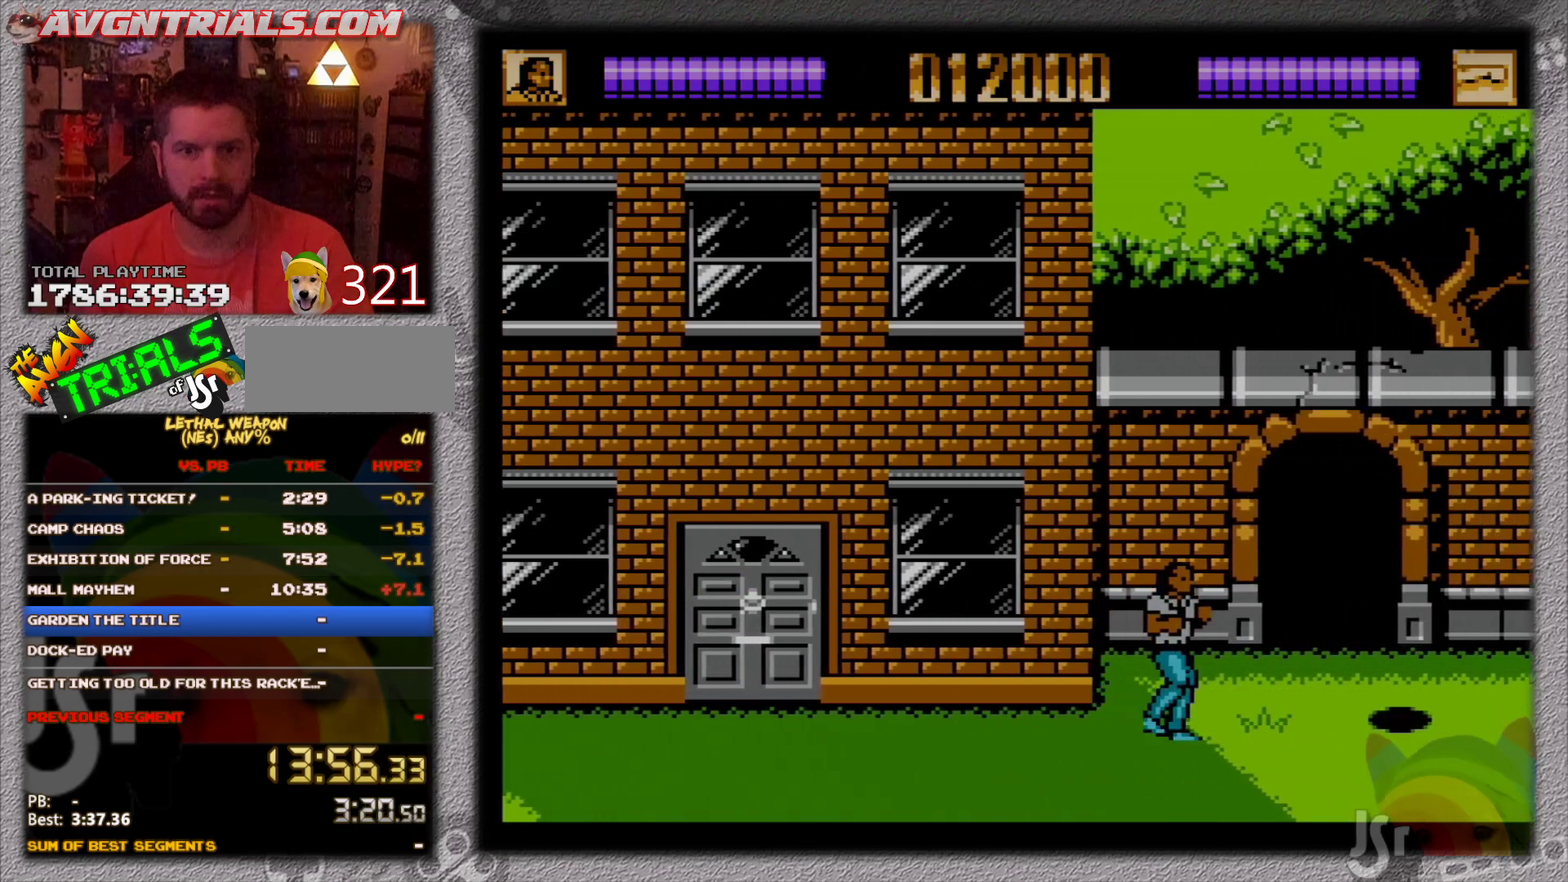
{"buttons": ["DPAD_RIGHT"], "events": []}
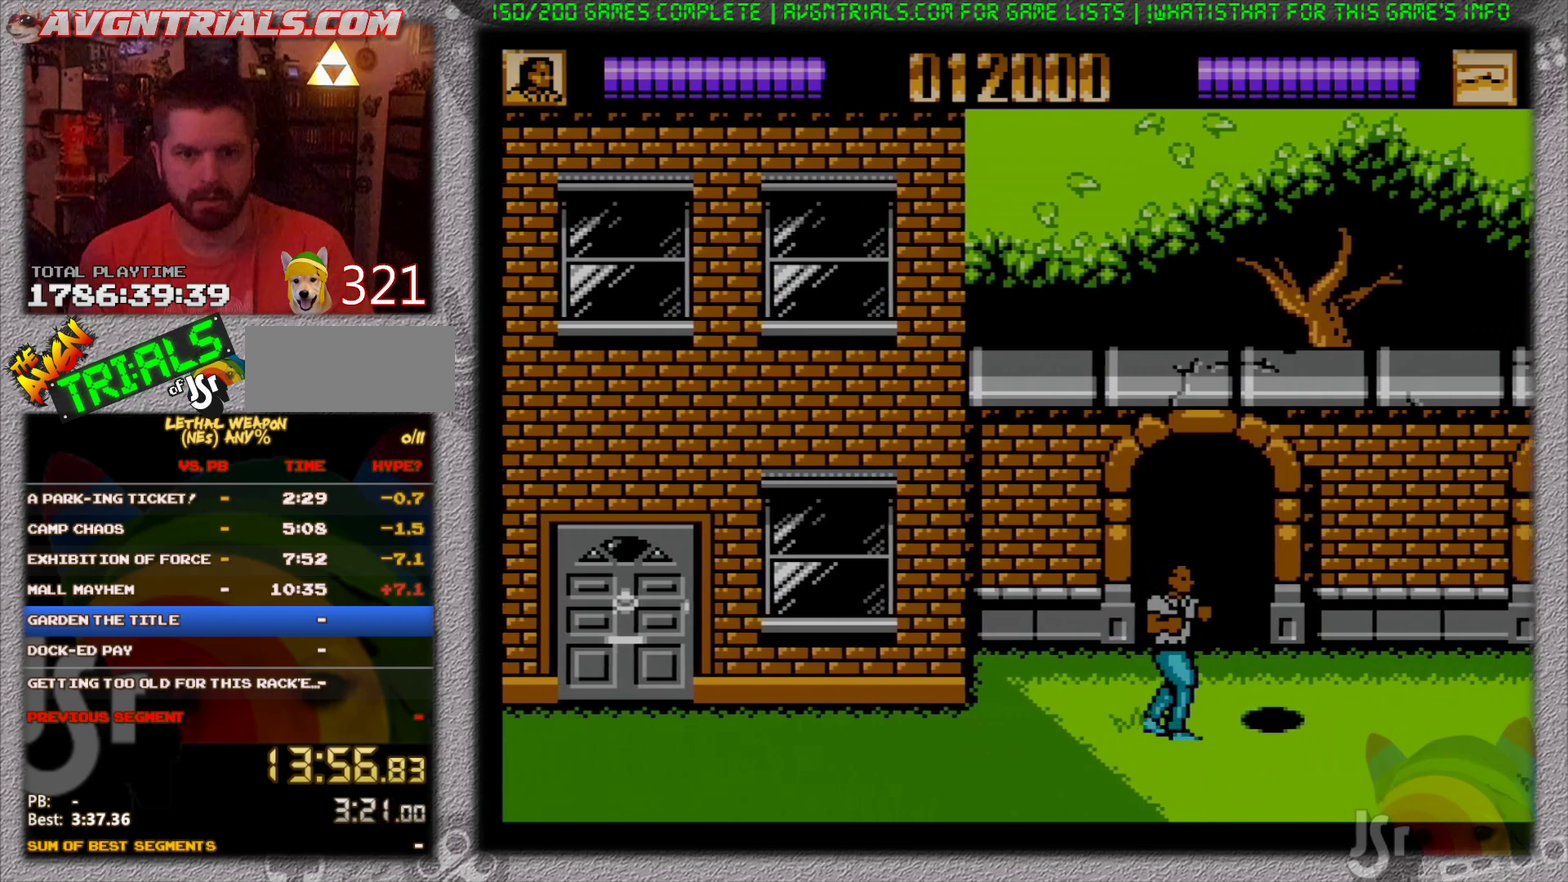
{"buttons": ["DPAD_LEFT"], "events": [[450, "DPAD_LEFT", "down"], [450, "DPAD_RIGHT", "up"]]}
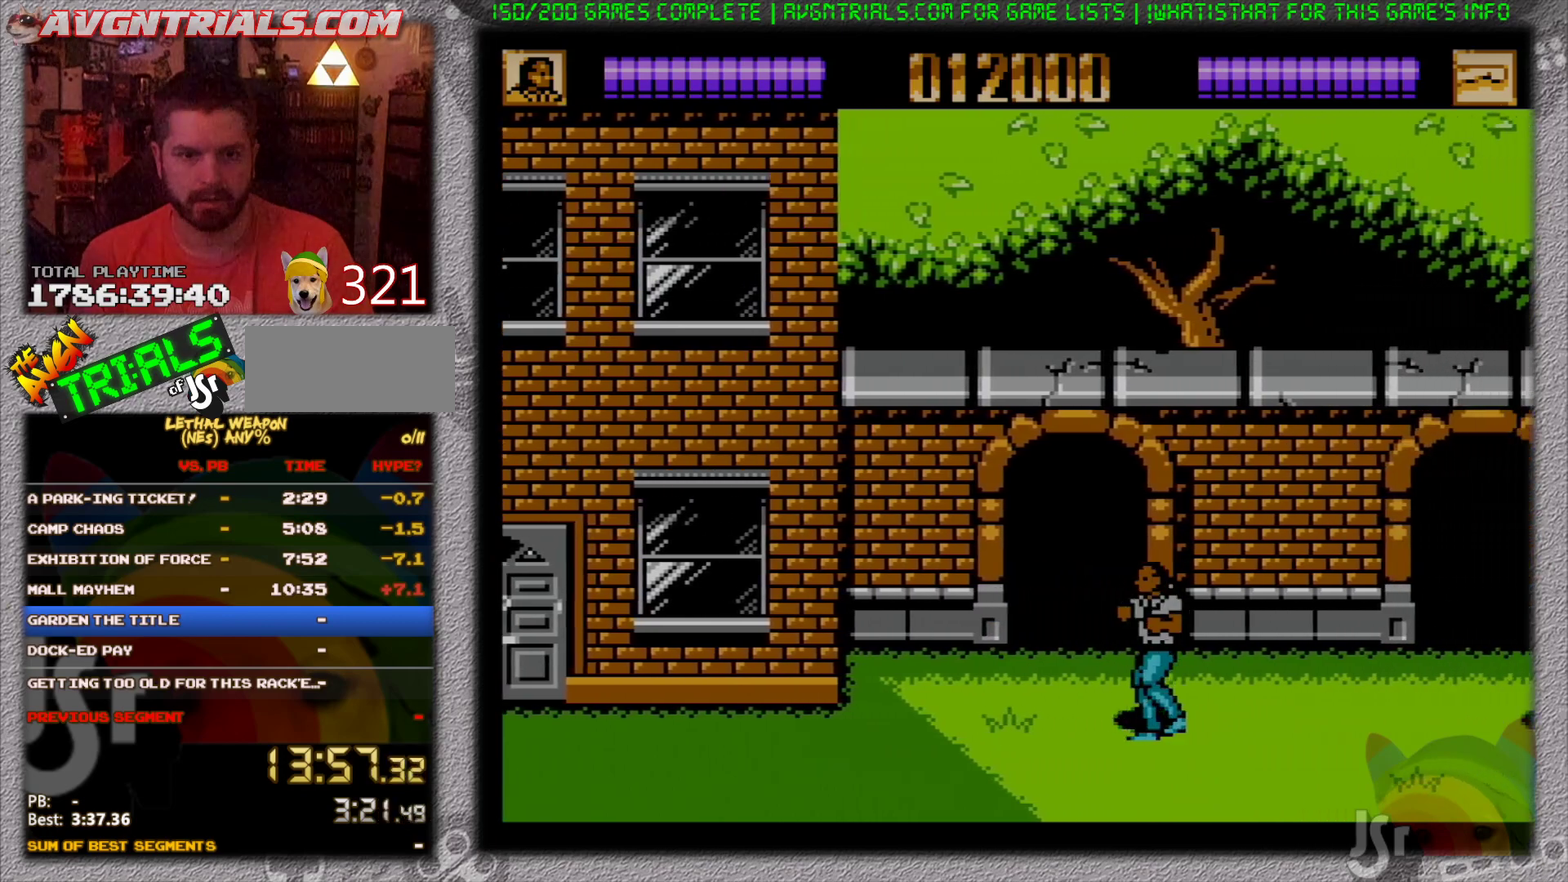
{"buttons": ["DPAD_LEFT"], "events": [[67, "A", "down"], [150, "B", "down"], [250, "A", "up"], [483, "B", "up"]]}
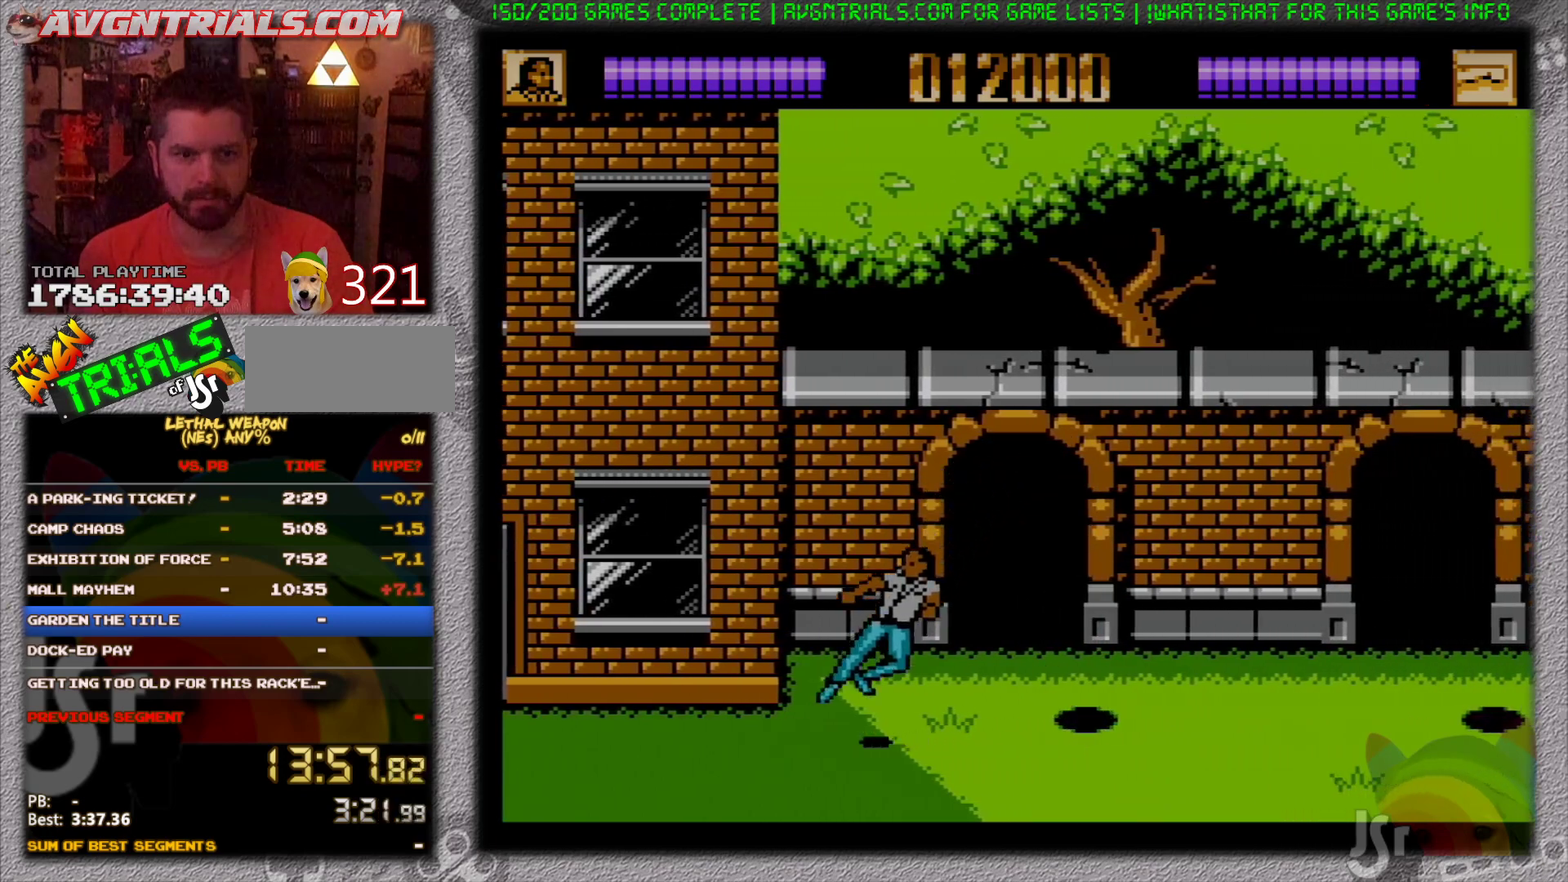
{"buttons": ["DPAD_LEFT"], "events": [[117, "A", "down"], [167, "B", "down"], [217, "A", "up"], [367, "B", "up"]]}
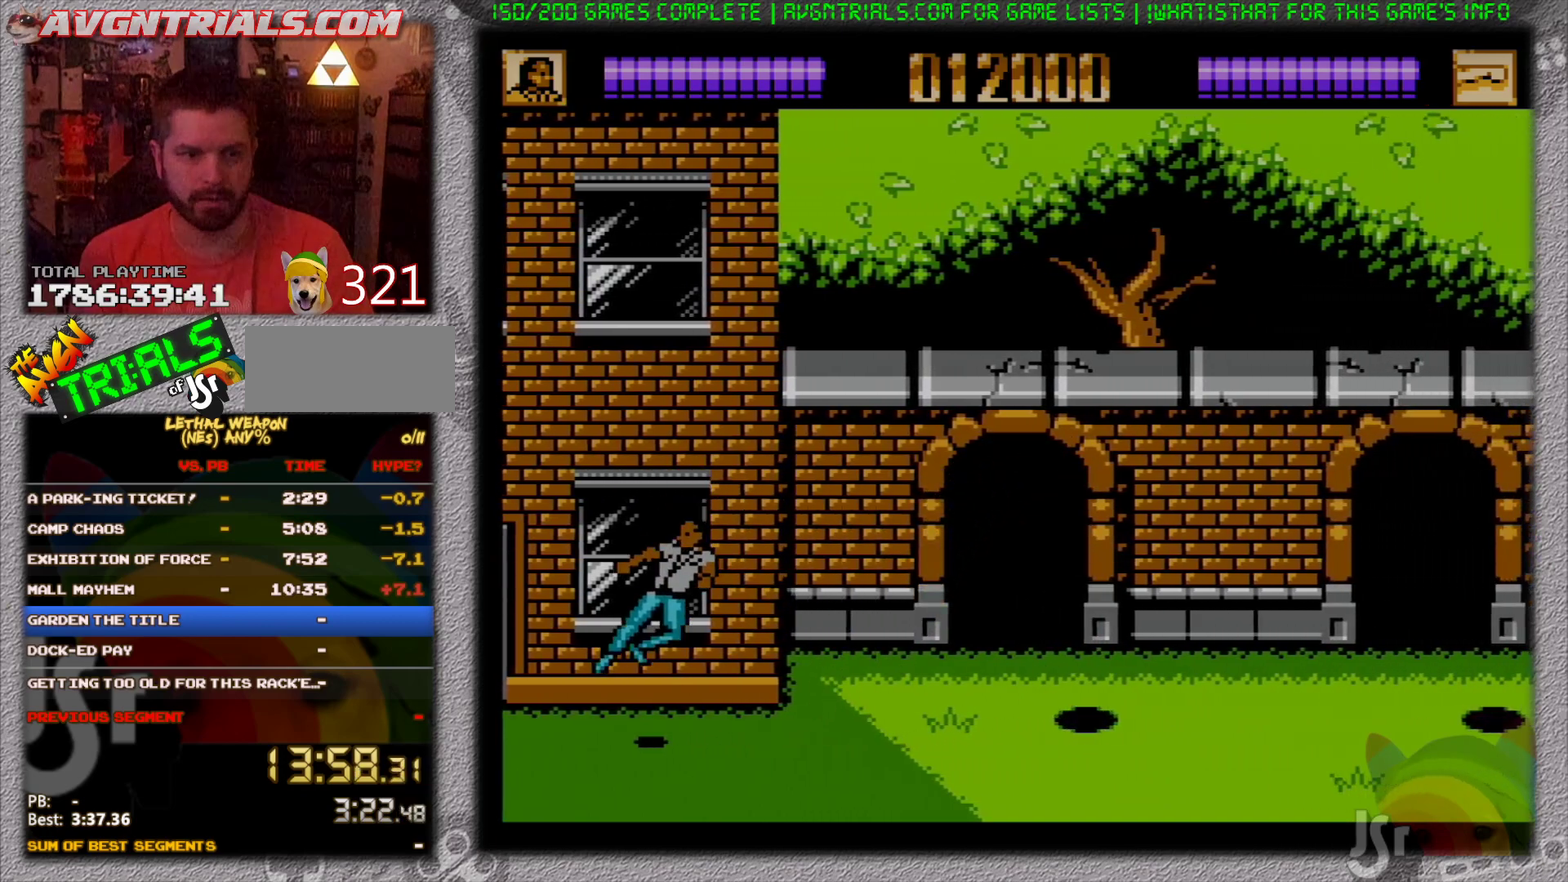
{"buttons": ["DPAD_LEFT"], "events": []}